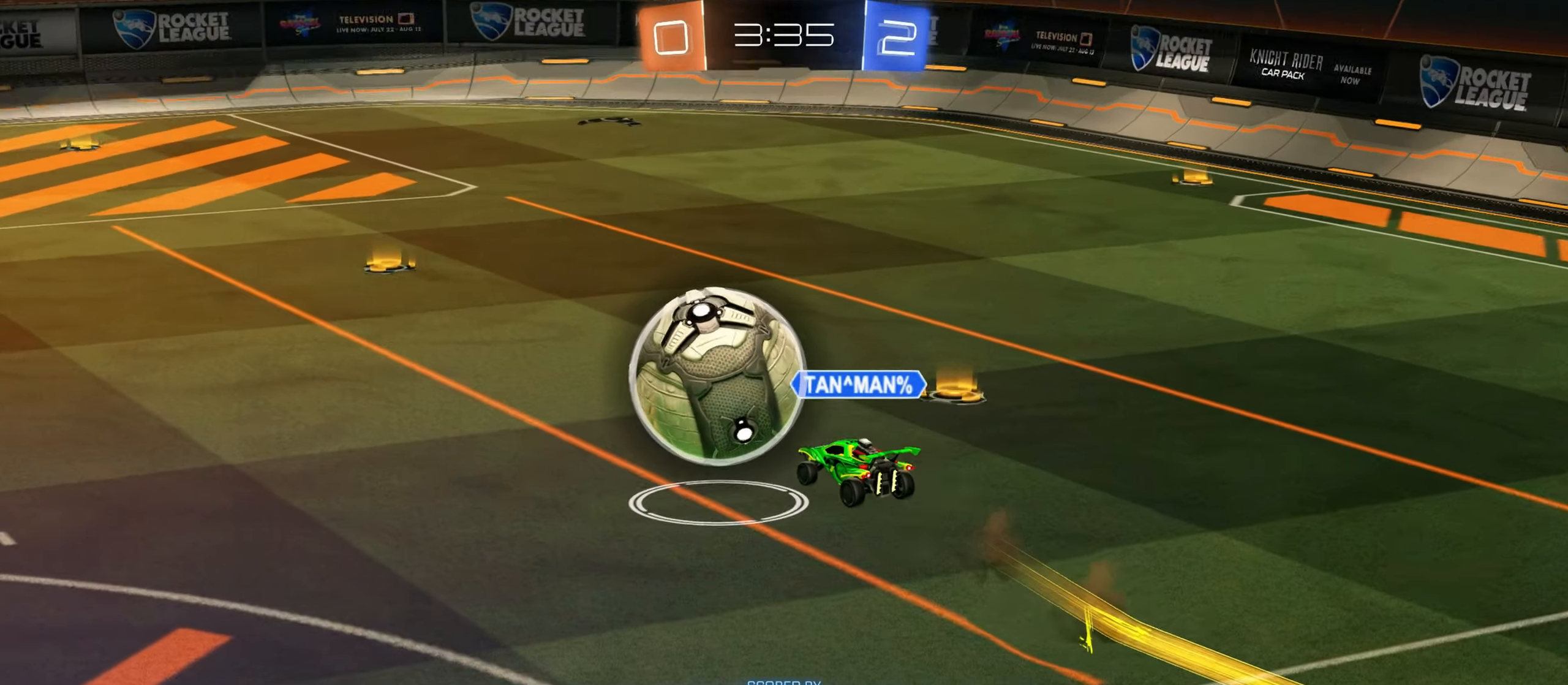
Gameplay with keyboard and mouse; each line is a JSON object with the keys and mouse buttons held at the frame after it. "events" lists presses ("down") and releases ("up") of "a", "ctrl", "d", "e", "f", "q", "r", "s", "shift", "space", "tab", "w", "mouse_left", "mouse_wheel", "mouse_right", "mouse_mb4" and "mouse_mb5" between this image and that frame as [ms after this image, input, new state], when the widget could be followed in between. "mouse_left", "mouse_wheel", "mouse_right", "mouse_mb4", "mouse_mb5" = the "left", "wheel", "right", "mb4", "mb5" buttons of the "mouse" list. No other keys are recorded. "wheel" means that the mouse wheel is clicked or scrolled. Mouse movement is not recorded.
{"keys": ["tab", "w"], "mouse": [], "events": [[17, "w", "down"], [350, "tab", "down"]]}
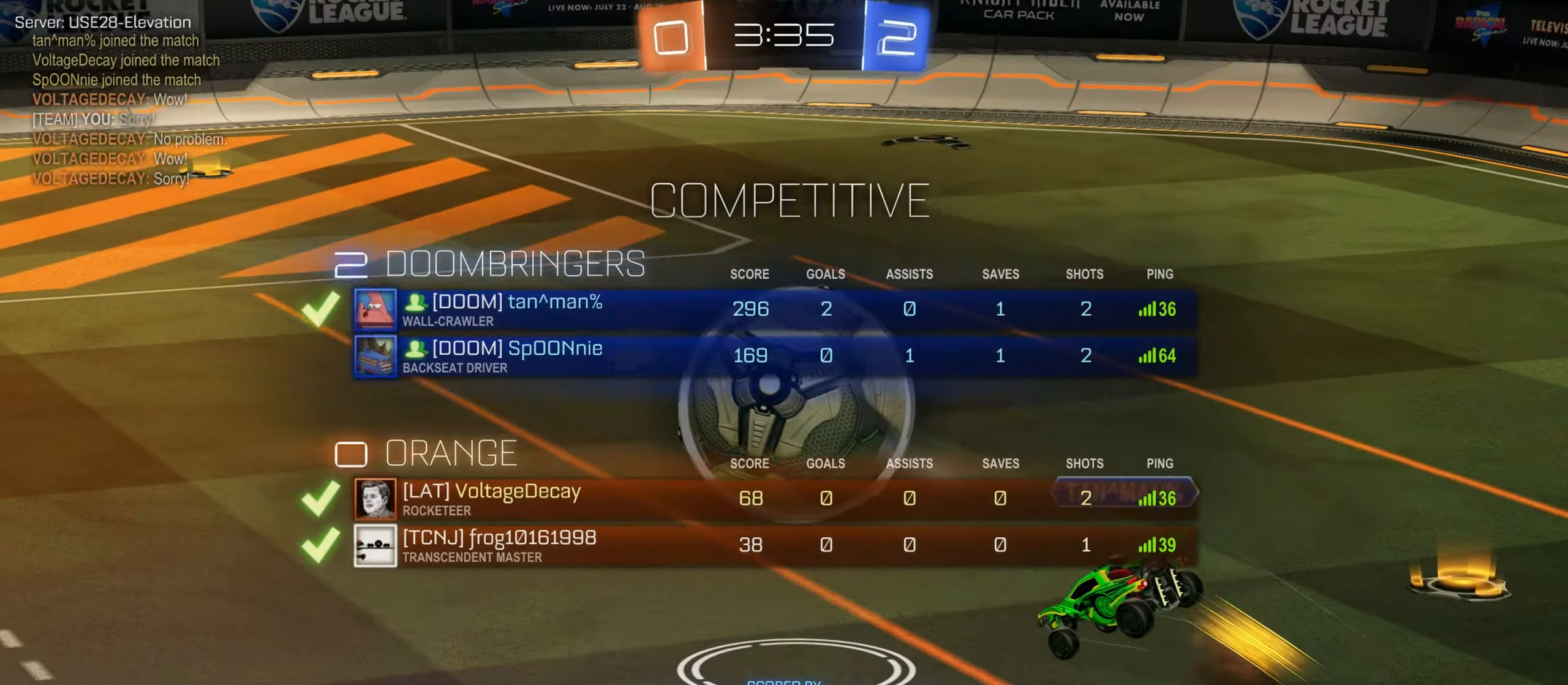
{"keys": ["tab", "w"], "mouse": [], "events": []}
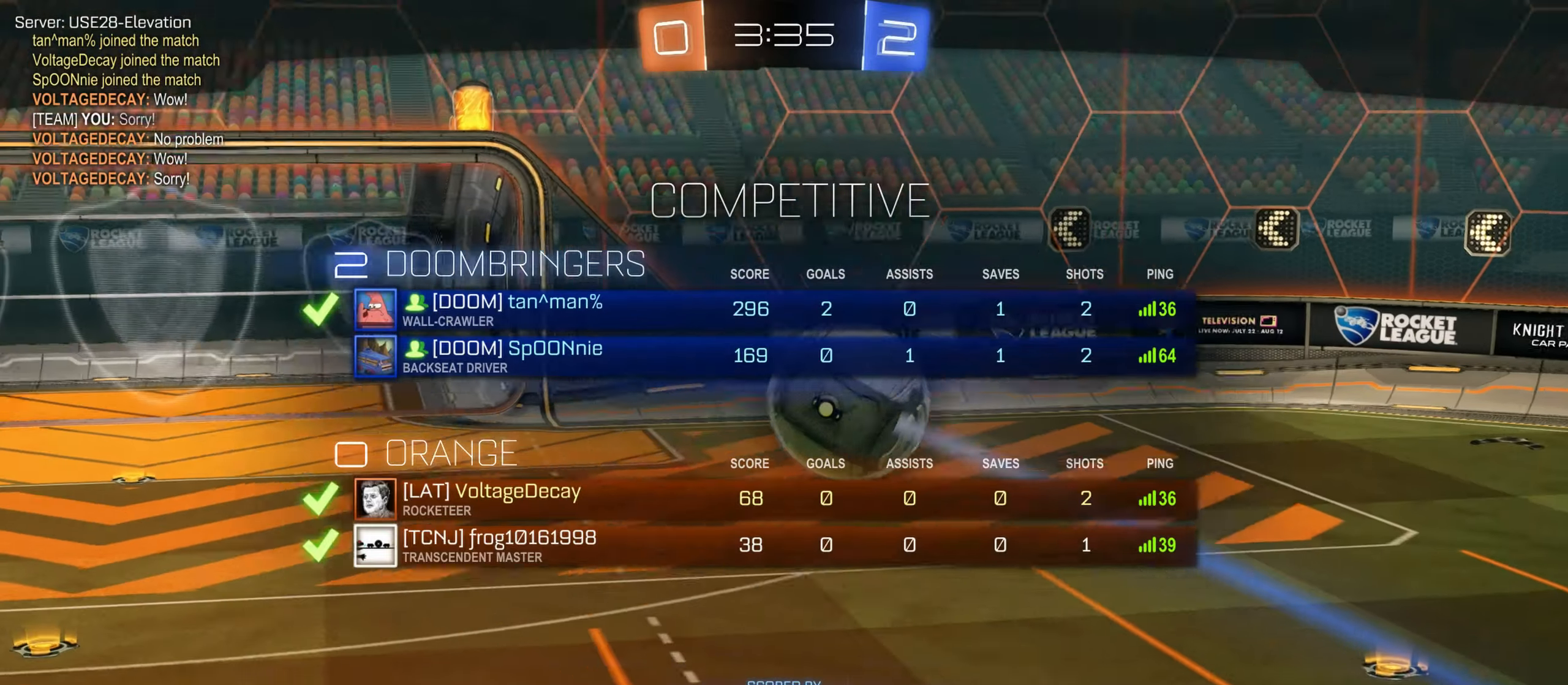
{"keys": ["tab", "w"], "mouse": [], "events": [[167, "tab", "up"], [467, "tab", "down"]]}
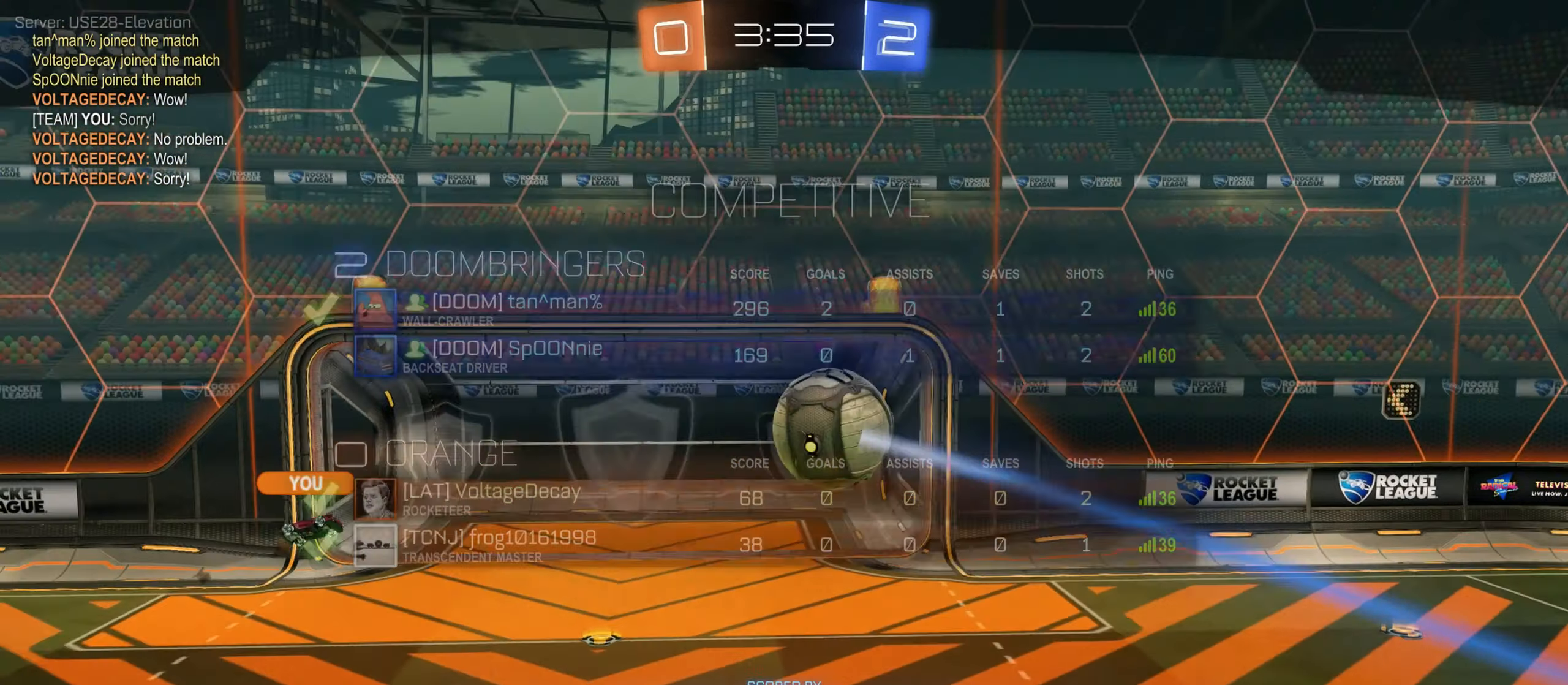
{"keys": ["tab", "w"], "mouse": [], "events": []}
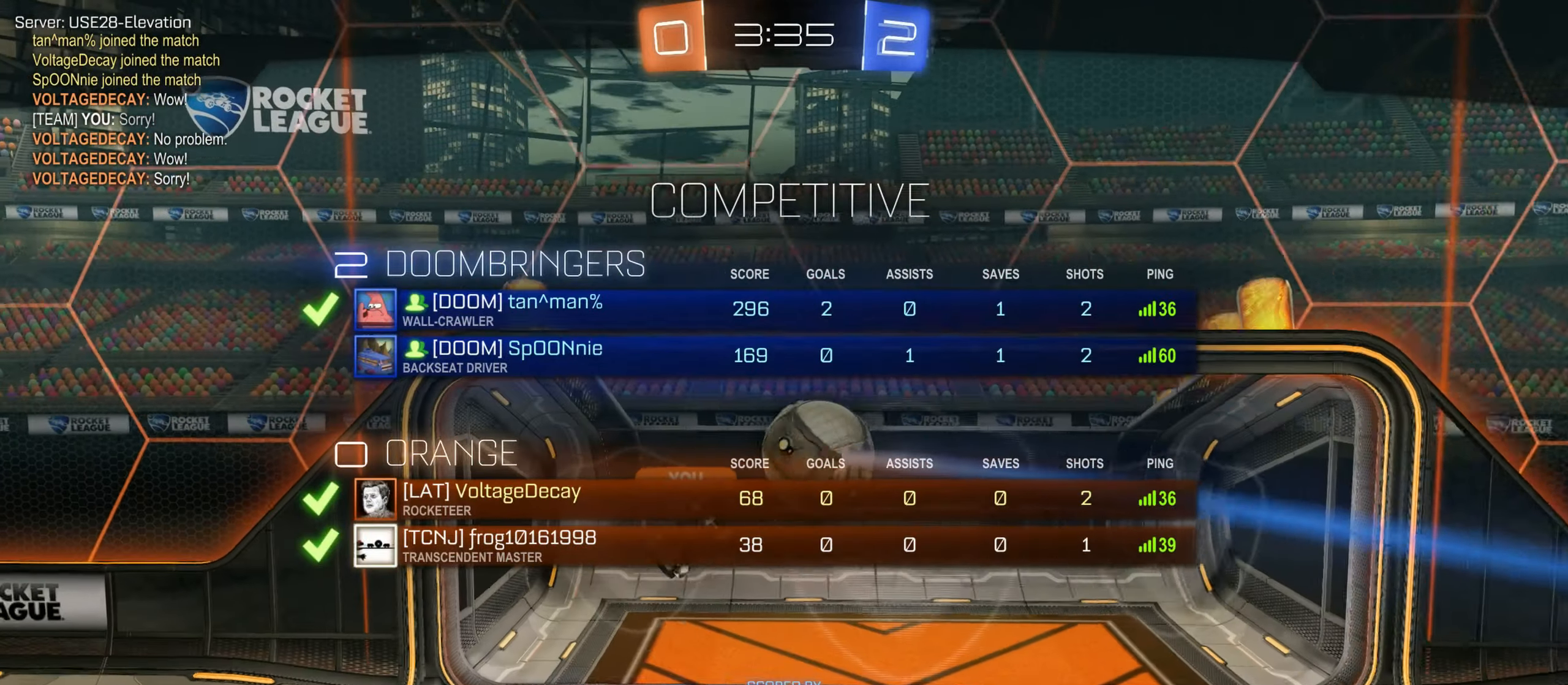
{"keys": ["w"], "mouse": ["right"], "events": [[117, "tab", "up"], [500, "mouse_right", "down"]]}
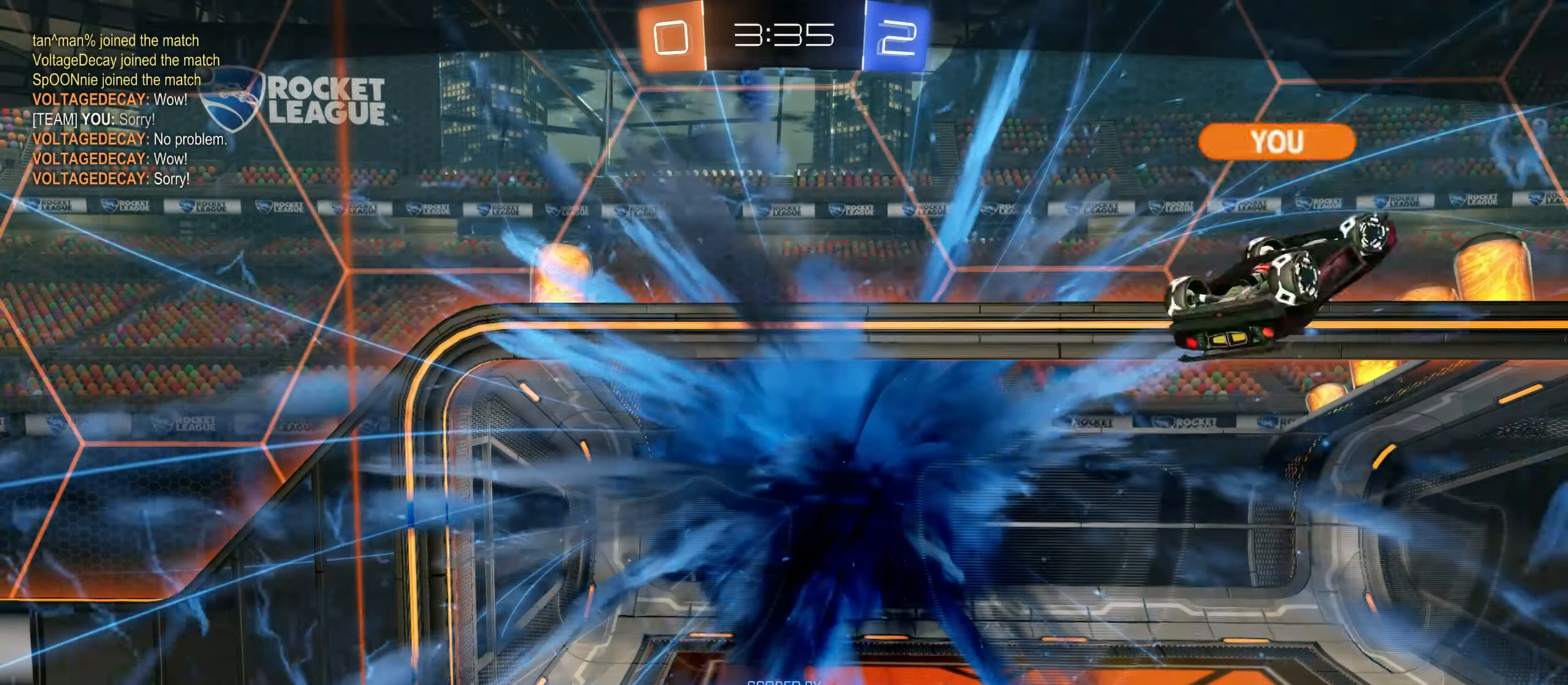
{"keys": ["tab", "w"], "mouse": [], "events": [[100, "mouse_right", "up"], [350, "tab", "down"]]}
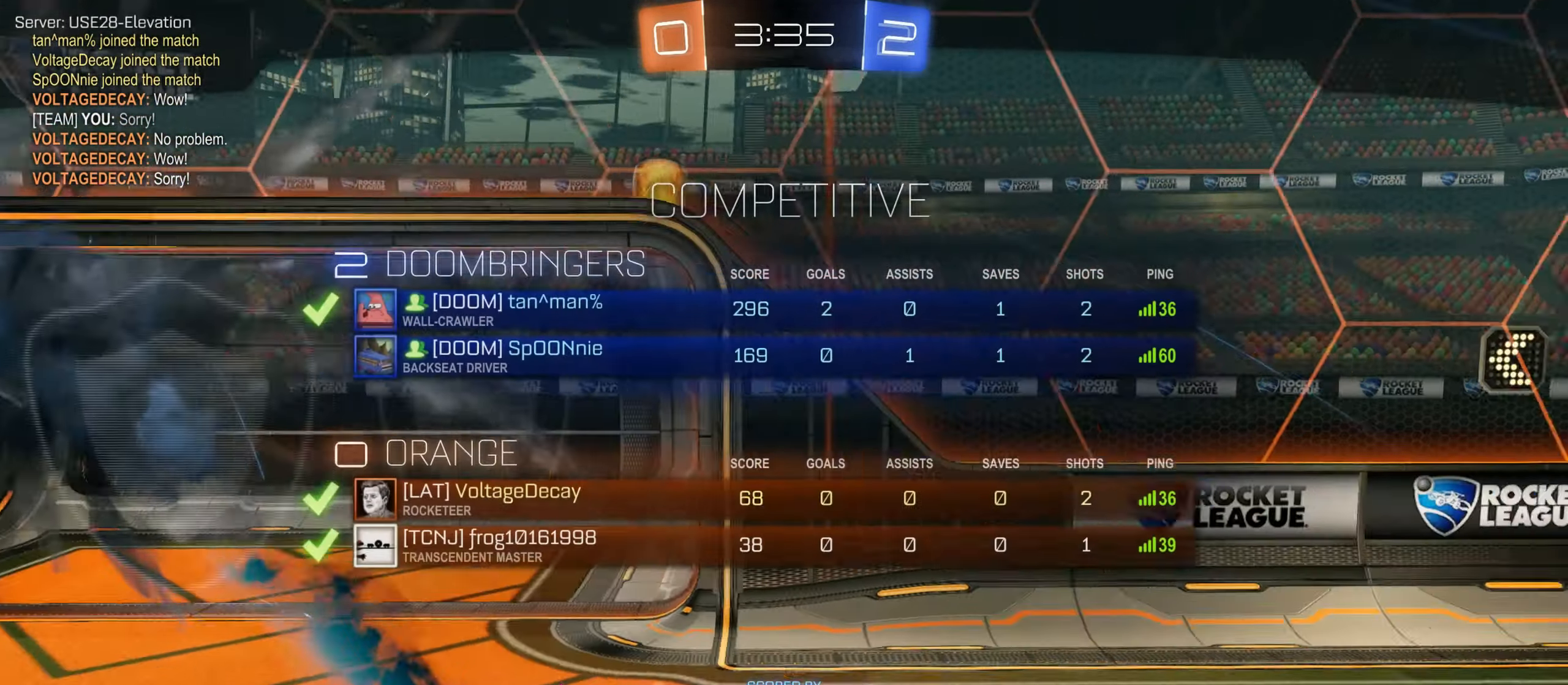
{"keys": ["tab", "w"], "mouse": [], "events": []}
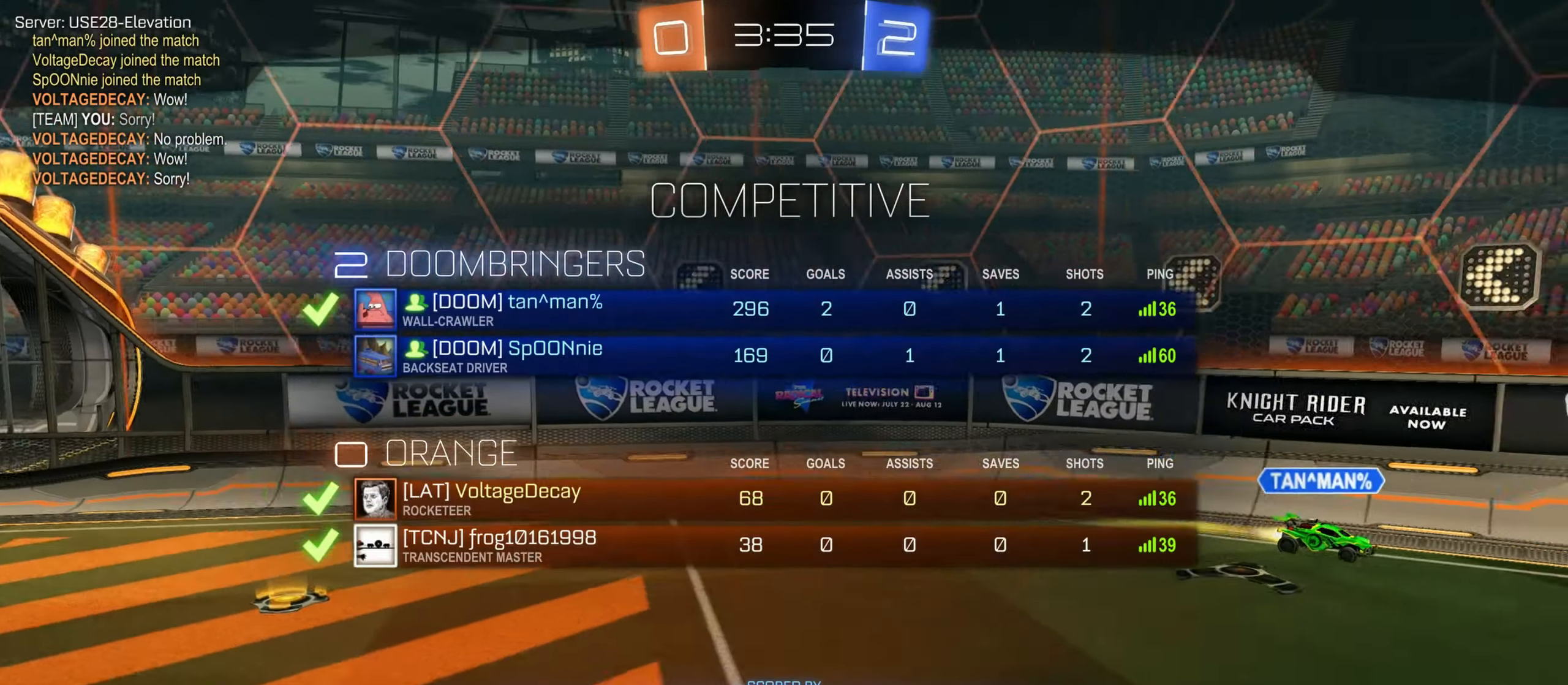
{"keys": ["w"], "mouse": [], "events": [[334, "tab", "up"]]}
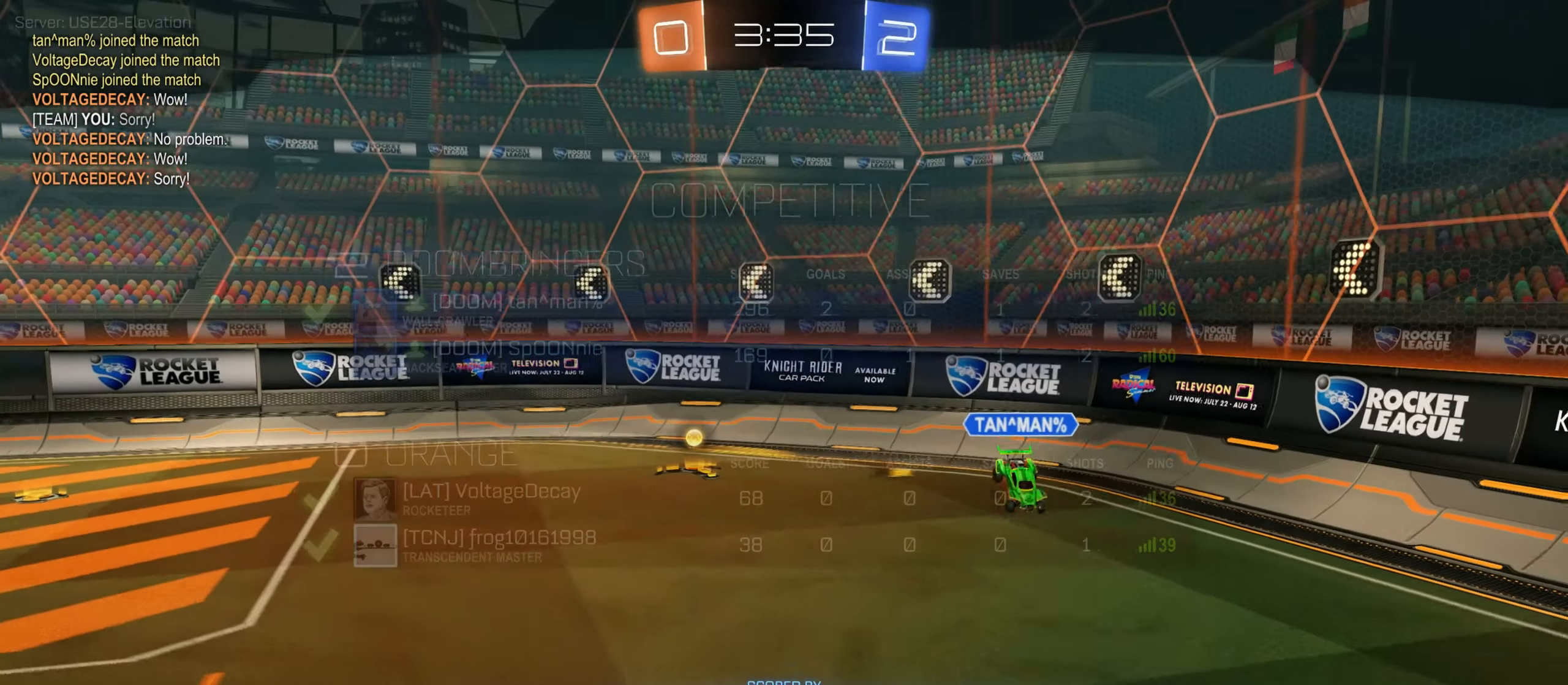
{"keys": ["w"], "mouse": [], "events": []}
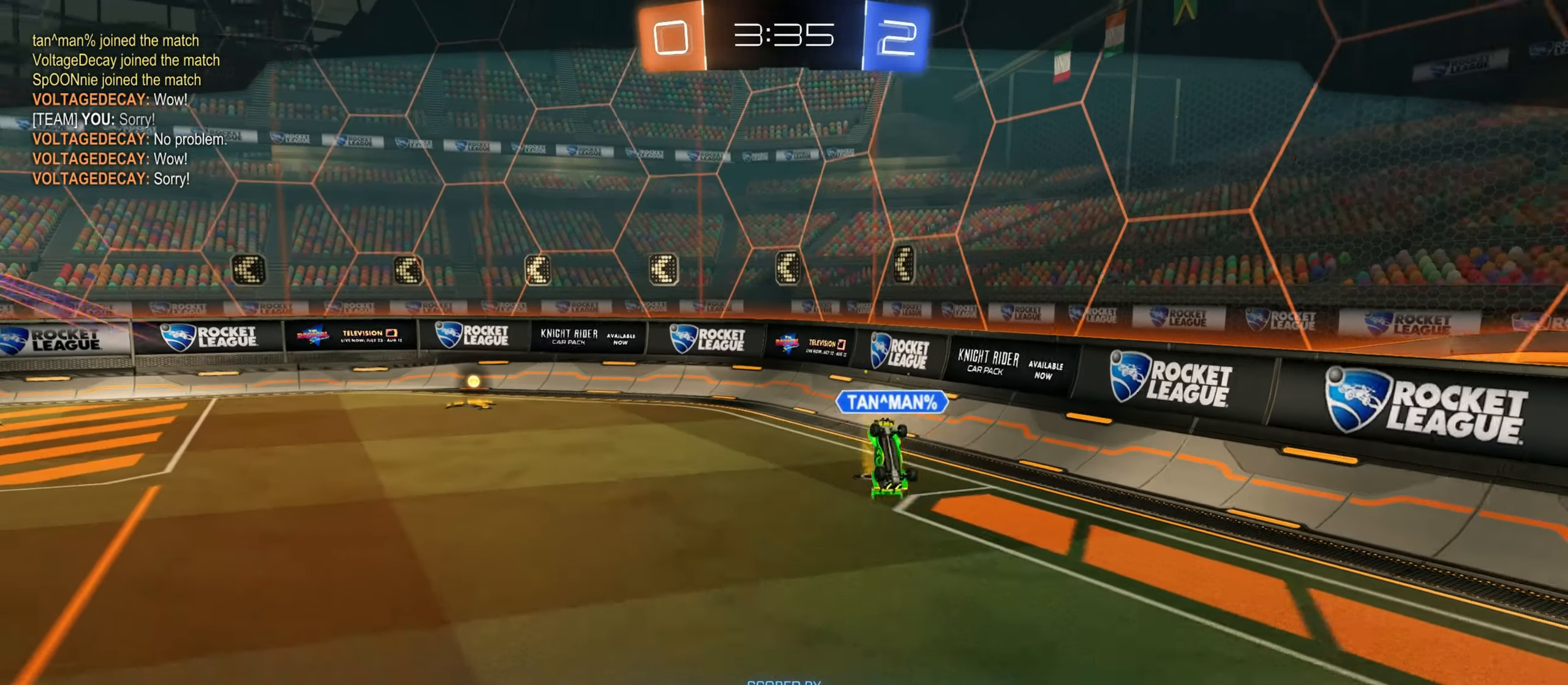
{"keys": ["w"], "mouse": [], "events": []}
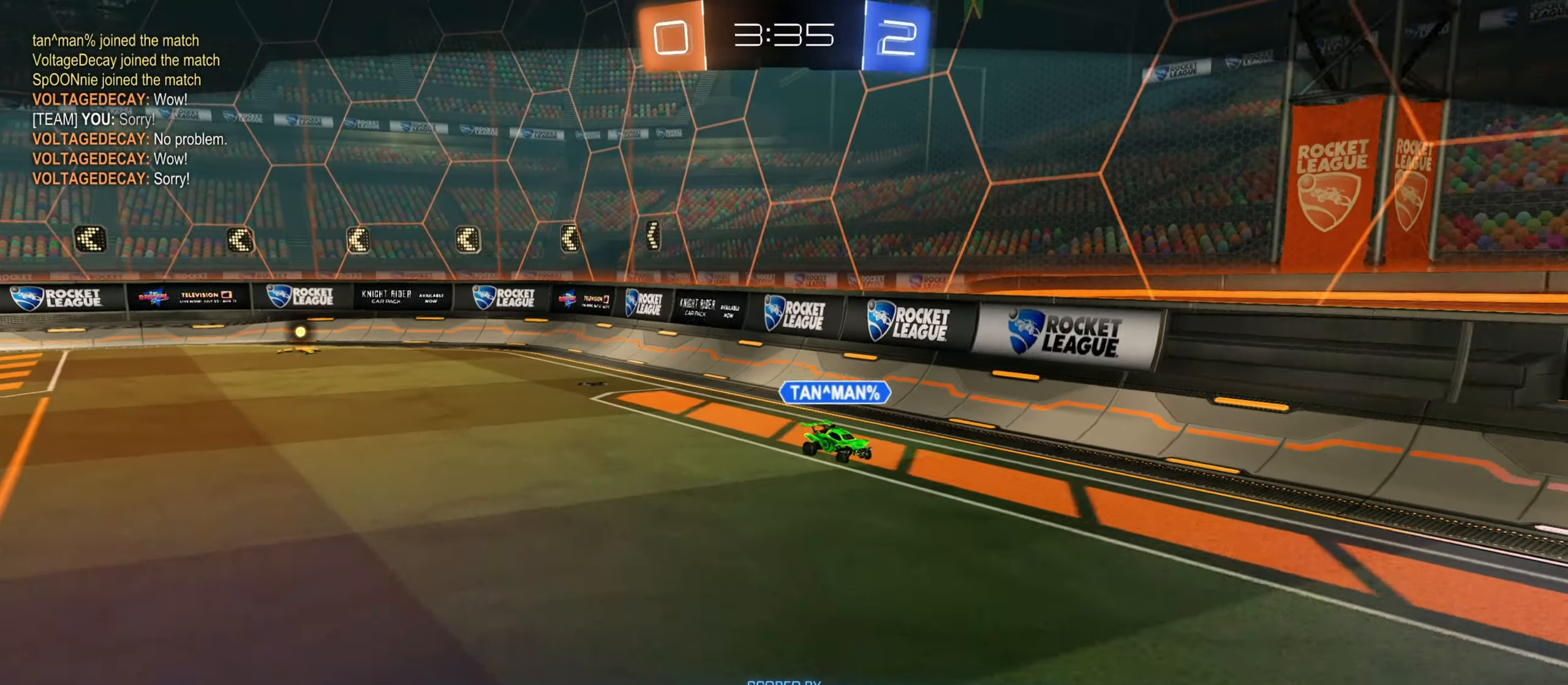
{"keys": ["w"], "mouse": [], "events": []}
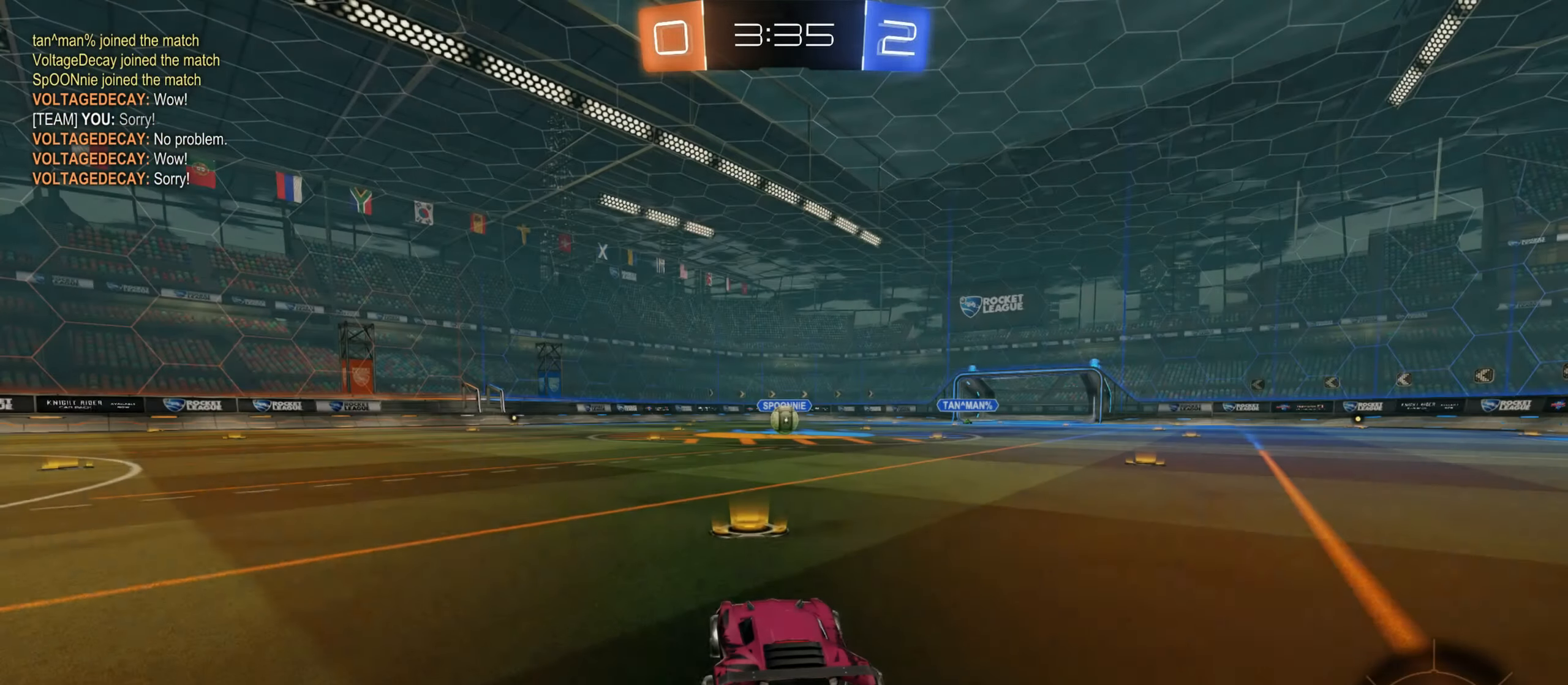
{"keys": ["w"], "mouse": [], "events": []}
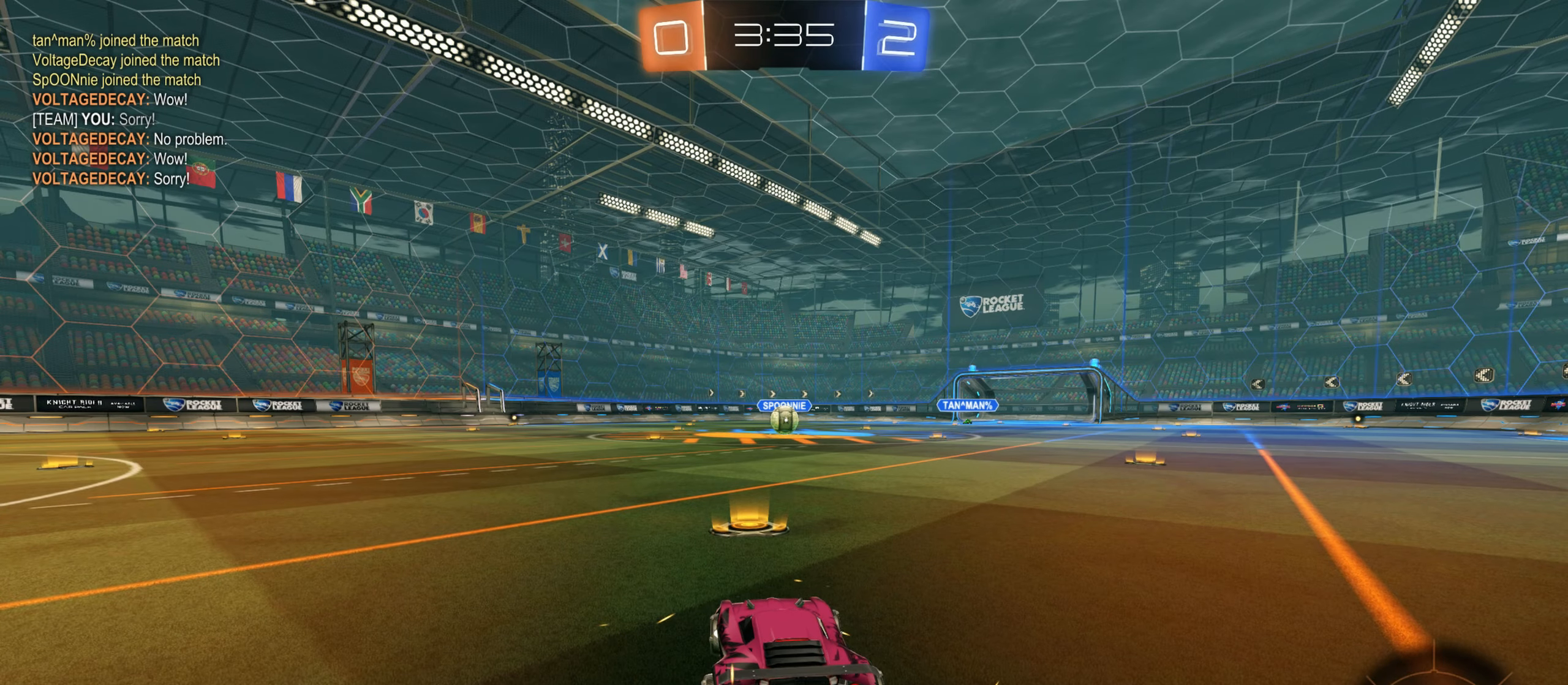
{"keys": ["w"], "mouse": [], "events": []}
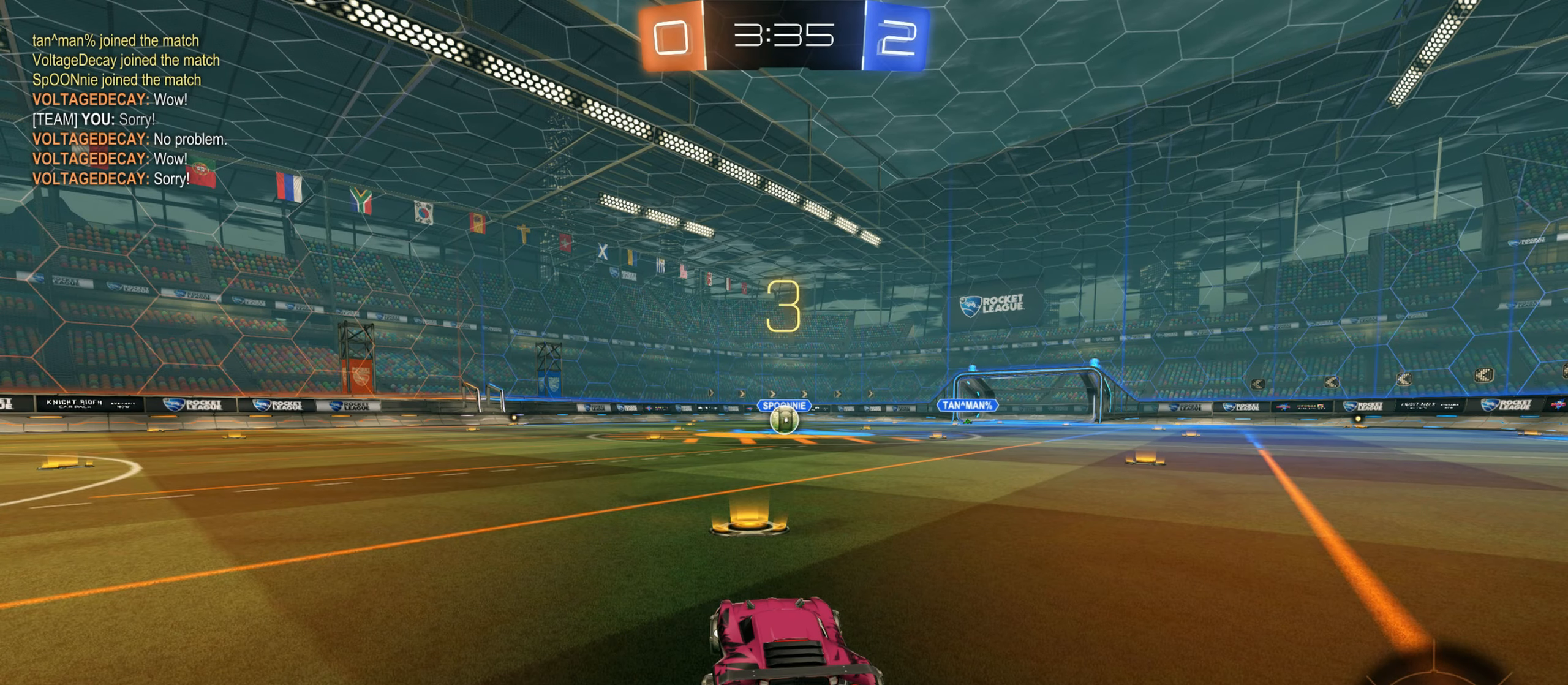
{"keys": ["w"], "mouse": [], "events": []}
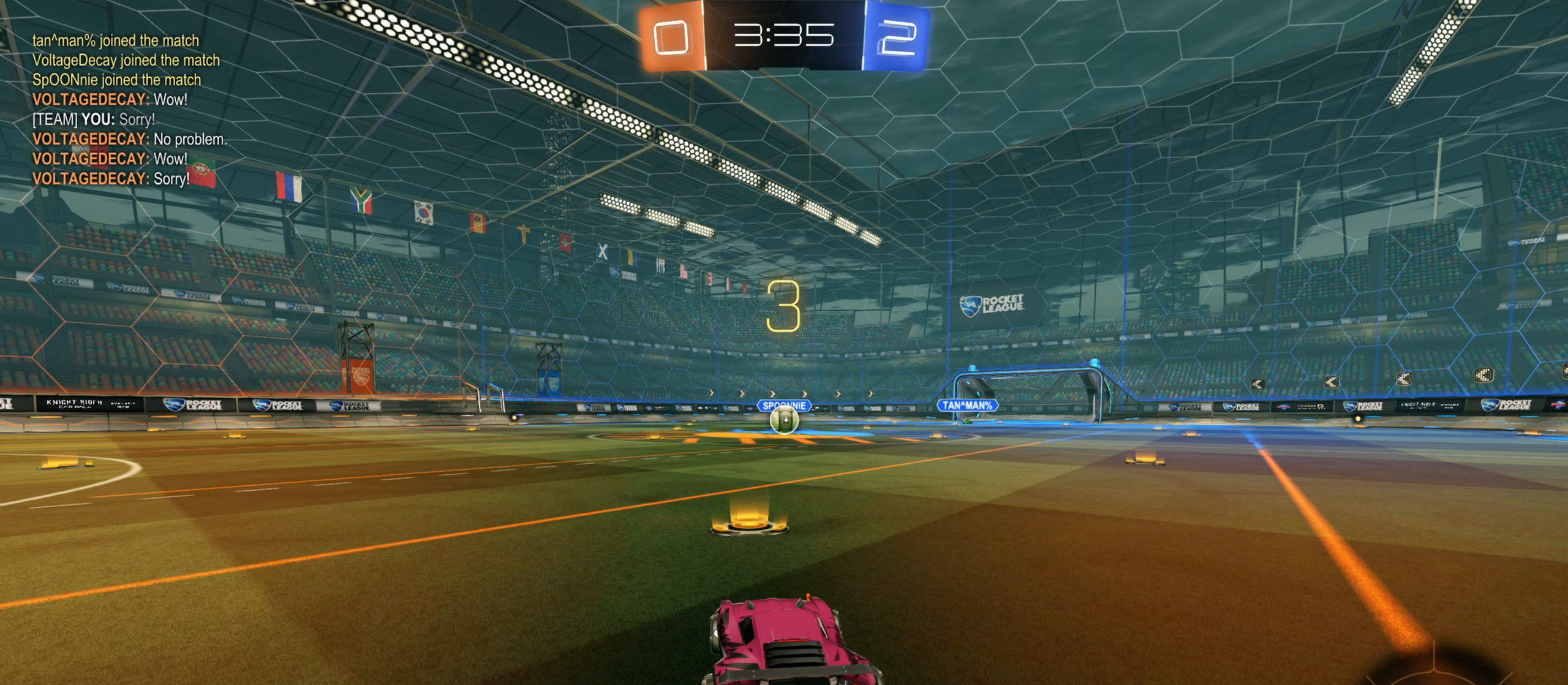
{"keys": ["w"], "mouse": [], "events": []}
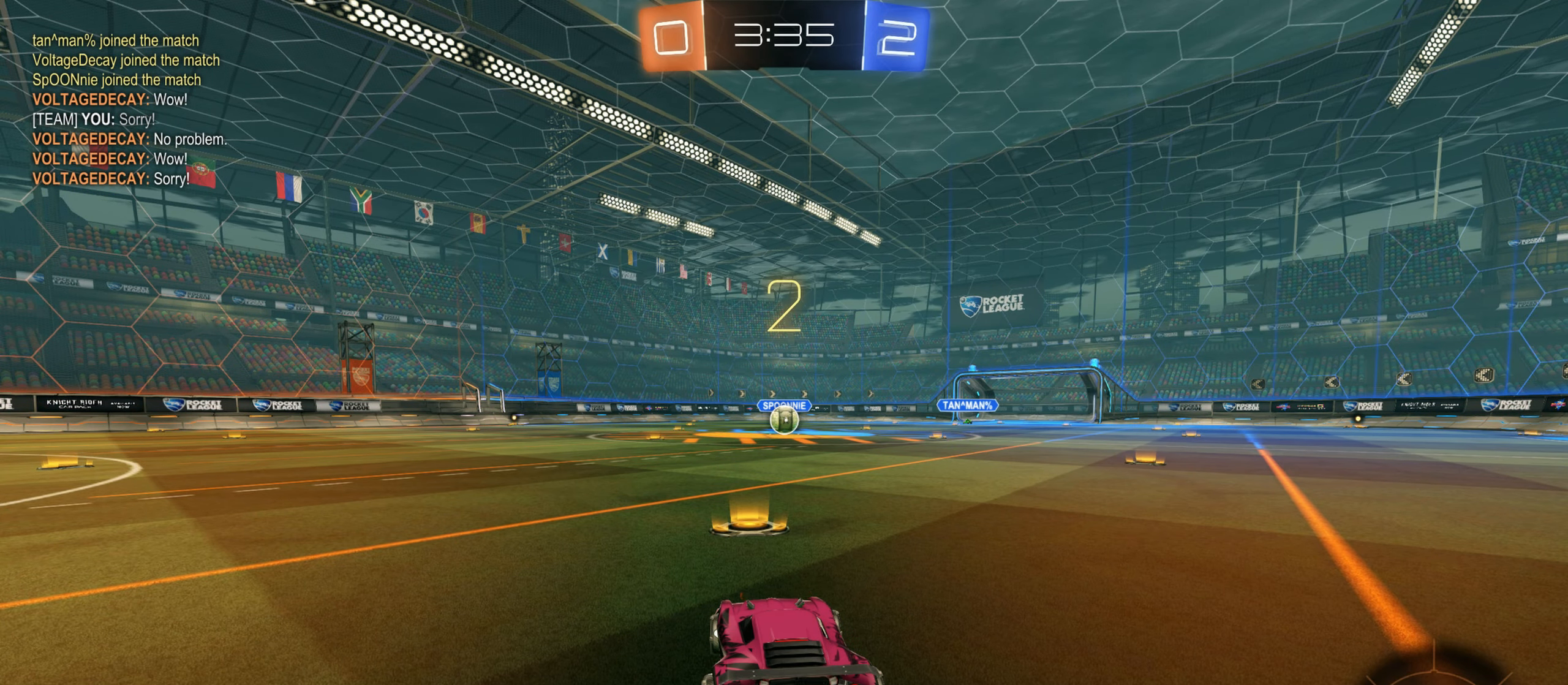
{"keys": ["w"], "mouse": ["left"], "events": [[466, "mouse_left", "down"]]}
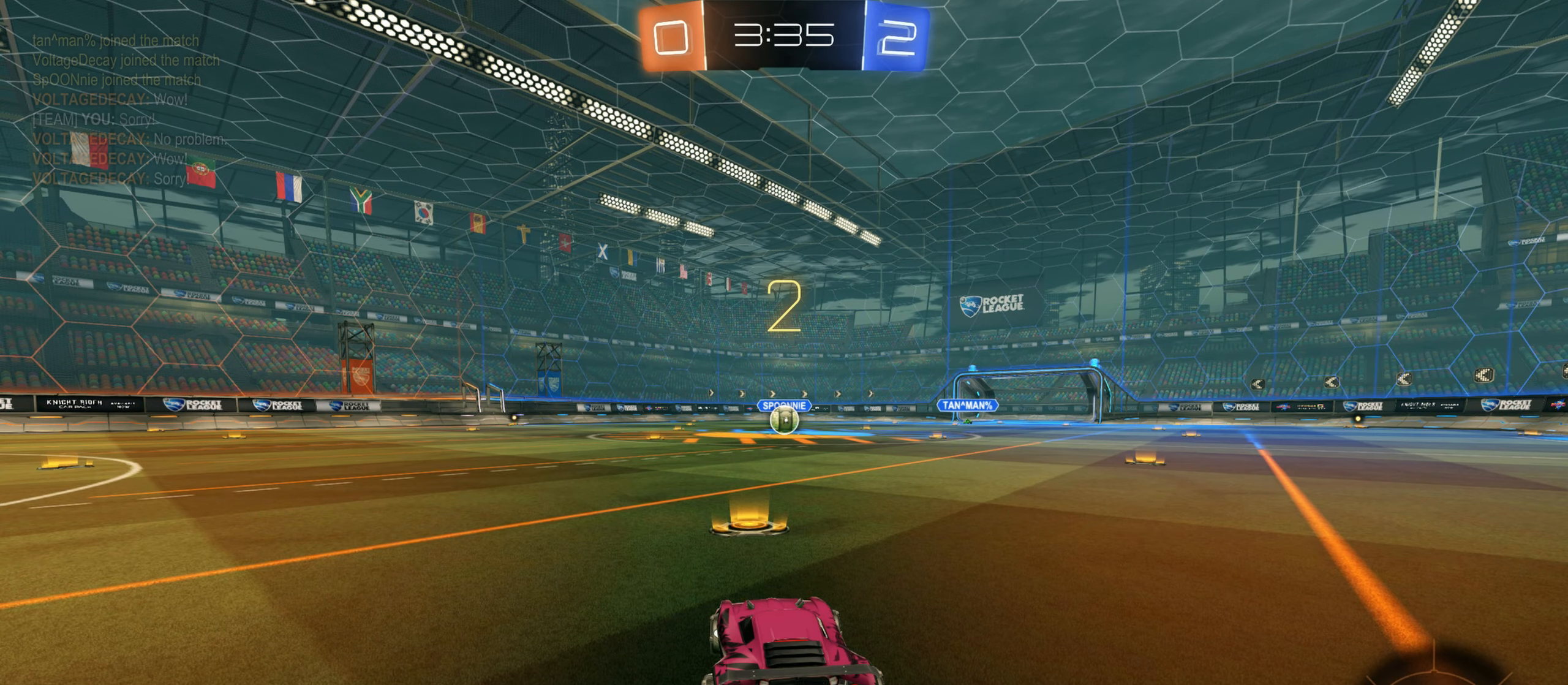
{"keys": ["w"], "mouse": ["left"], "events": []}
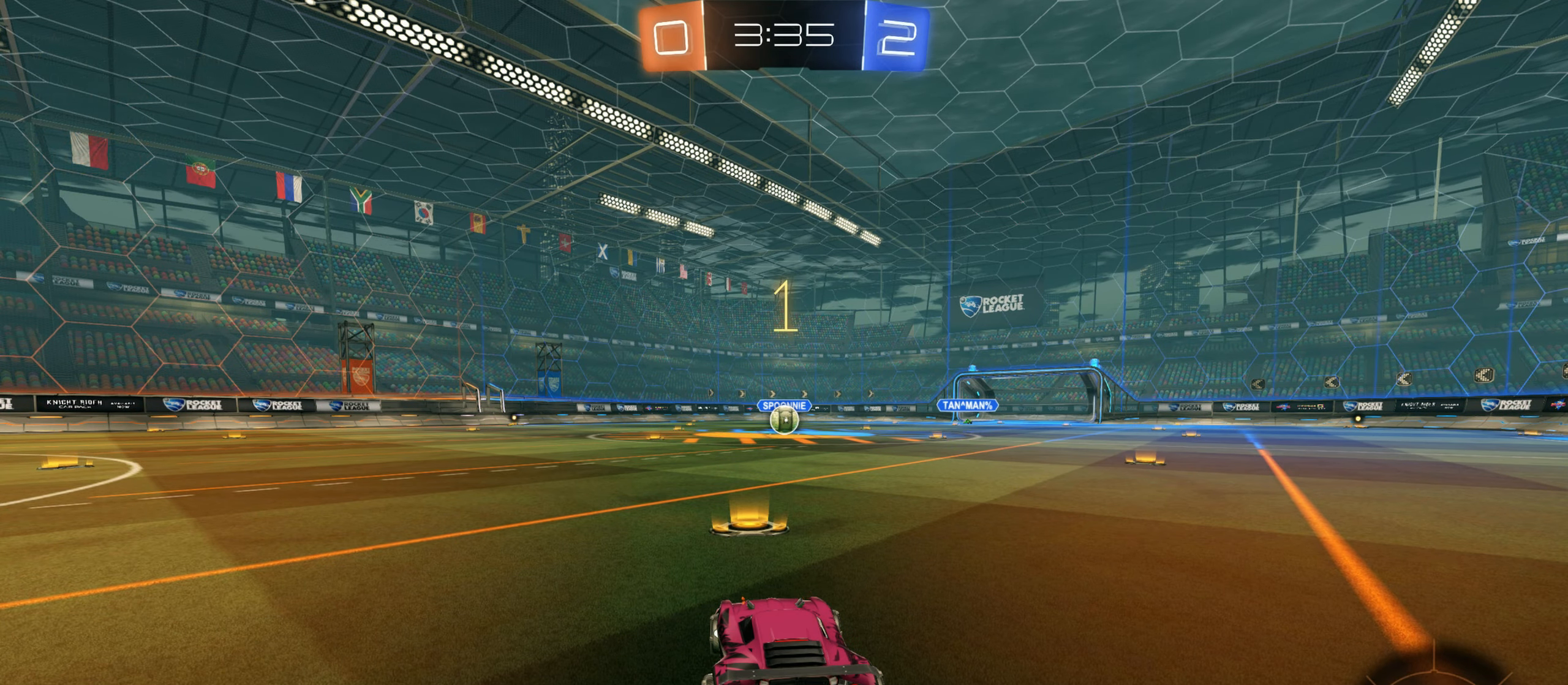
{"keys": ["w"], "mouse": ["left"], "events": []}
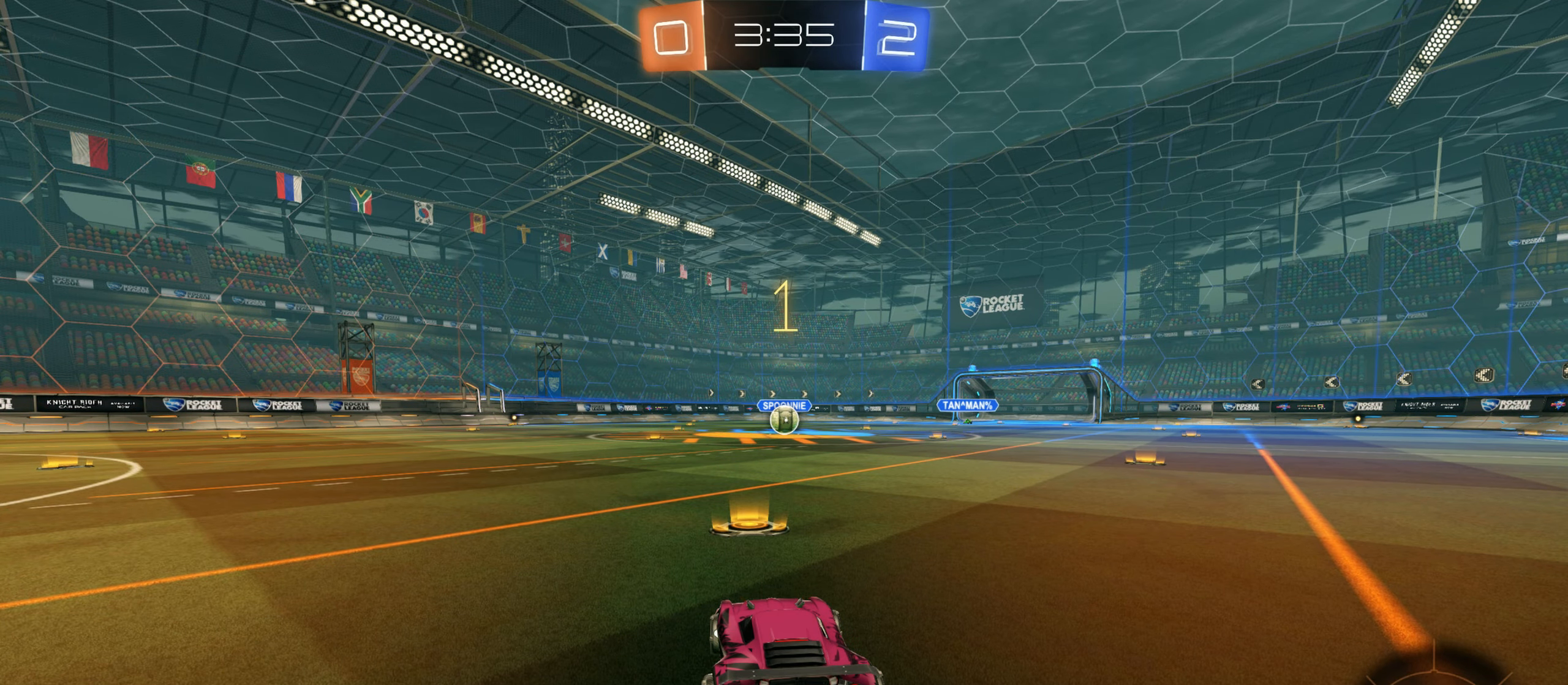
{"keys": ["w"], "mouse": ["left"], "events": [[33, "a", "down"], [100, "a", "up"]]}
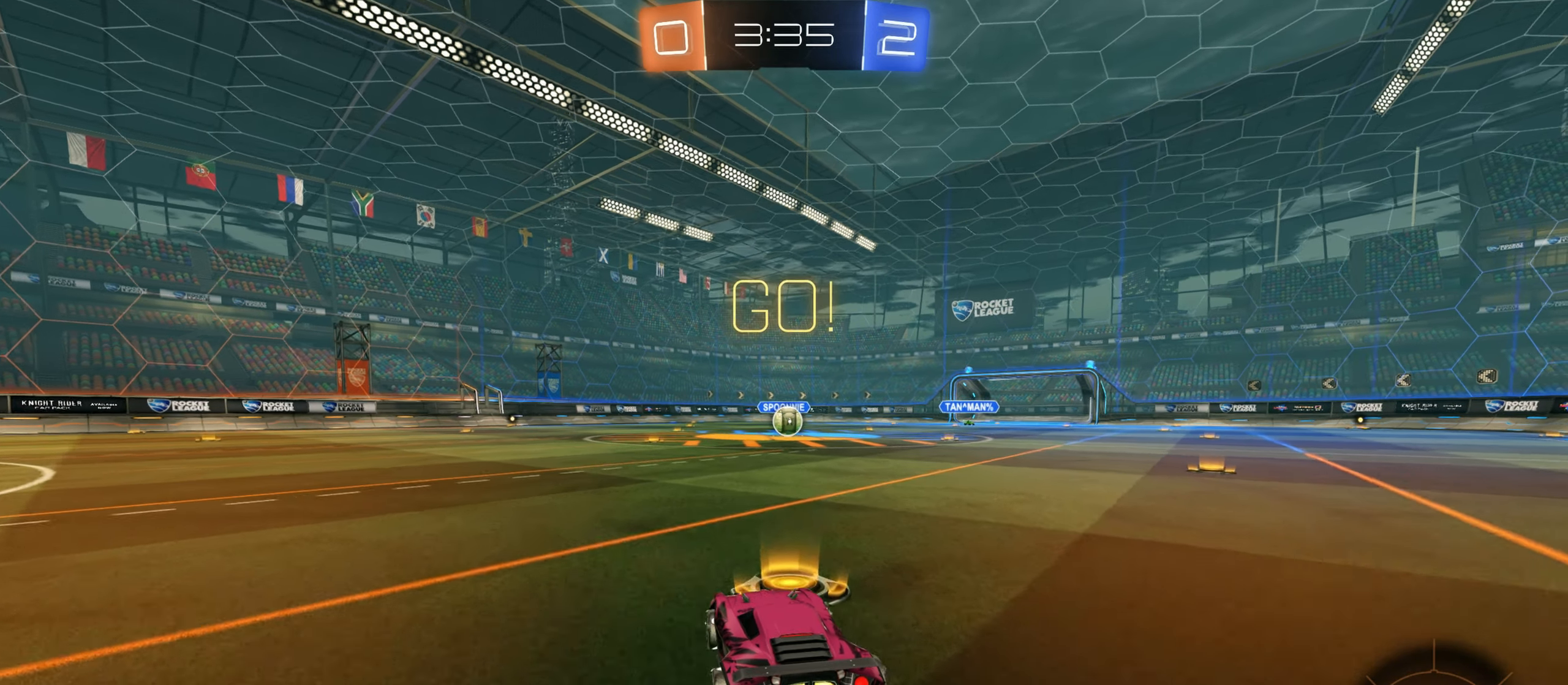
{"keys": ["w"], "mouse": ["left"], "events": []}
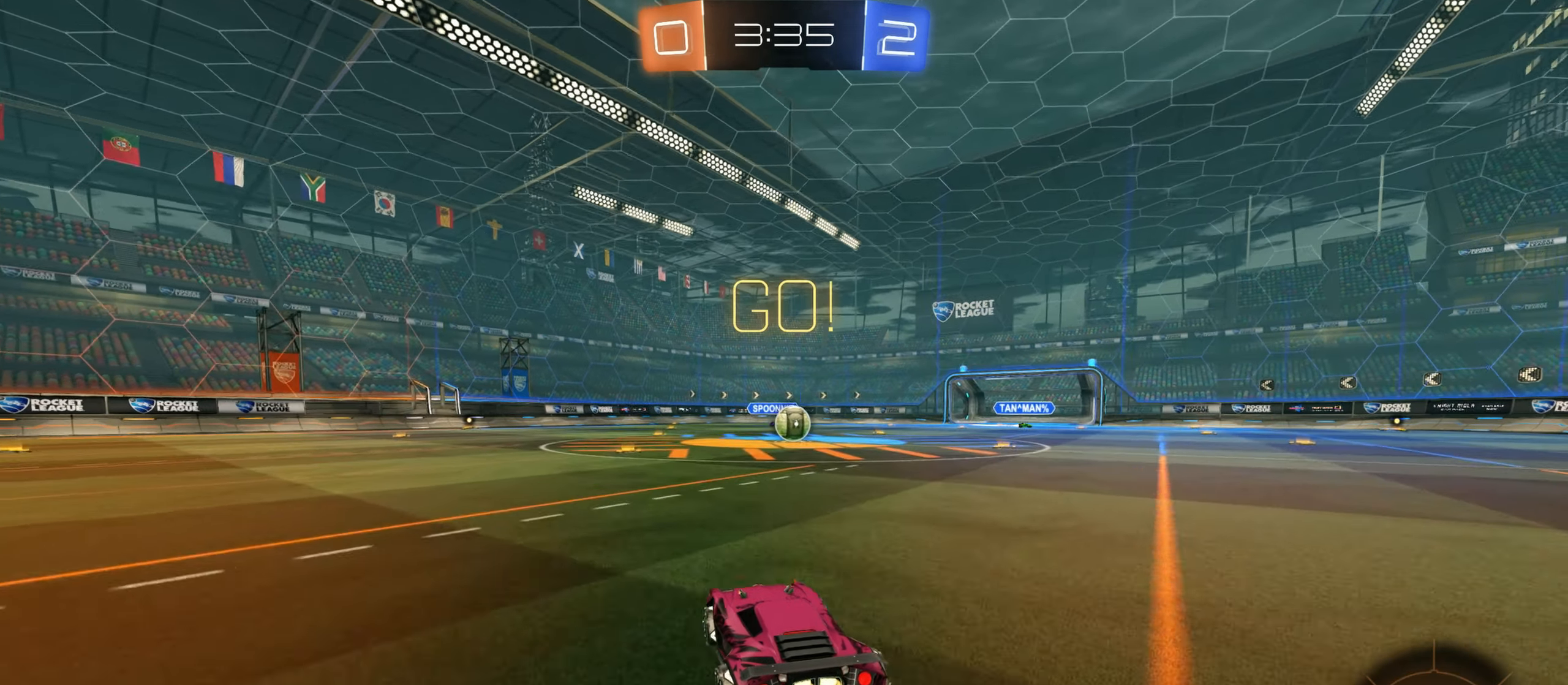
{"keys": [], "mouse": [], "events": [[50, "mouse_right", "down"], [50, "shift", "down"], [66, "d", "down"], [83, "mouse_left", "up"], [116, "mouse_right", "up"], [183, "mouse_right", "down"], [333, "mouse_right", "up"], [366, "shift", "up"], [433, "w", "up"], [483, "d", "up"]]}
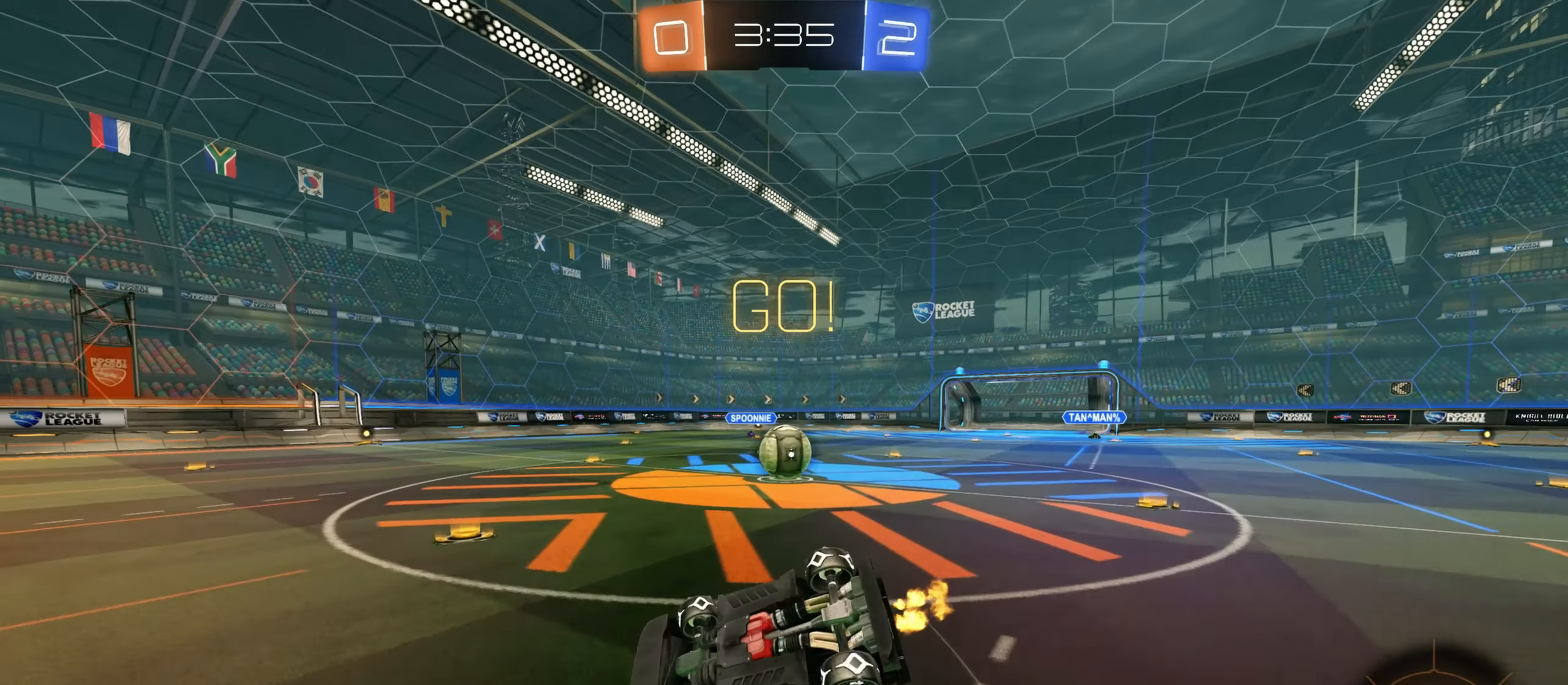
{"keys": ["w"], "mouse": ["left"], "events": [[183, "mouse_left", "down"], [283, "w", "down"]]}
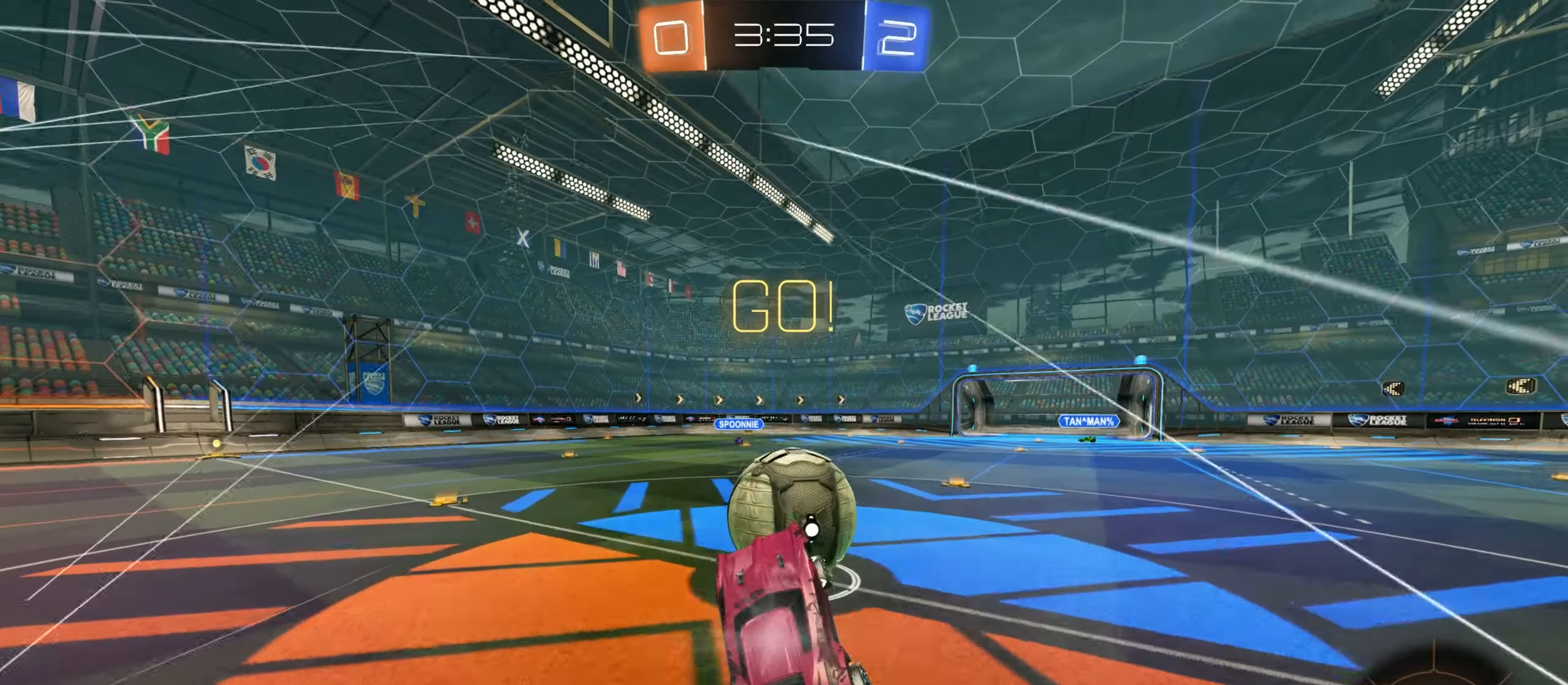
{"keys": [], "mouse": ["left"], "events": [[417, "w", "up"]]}
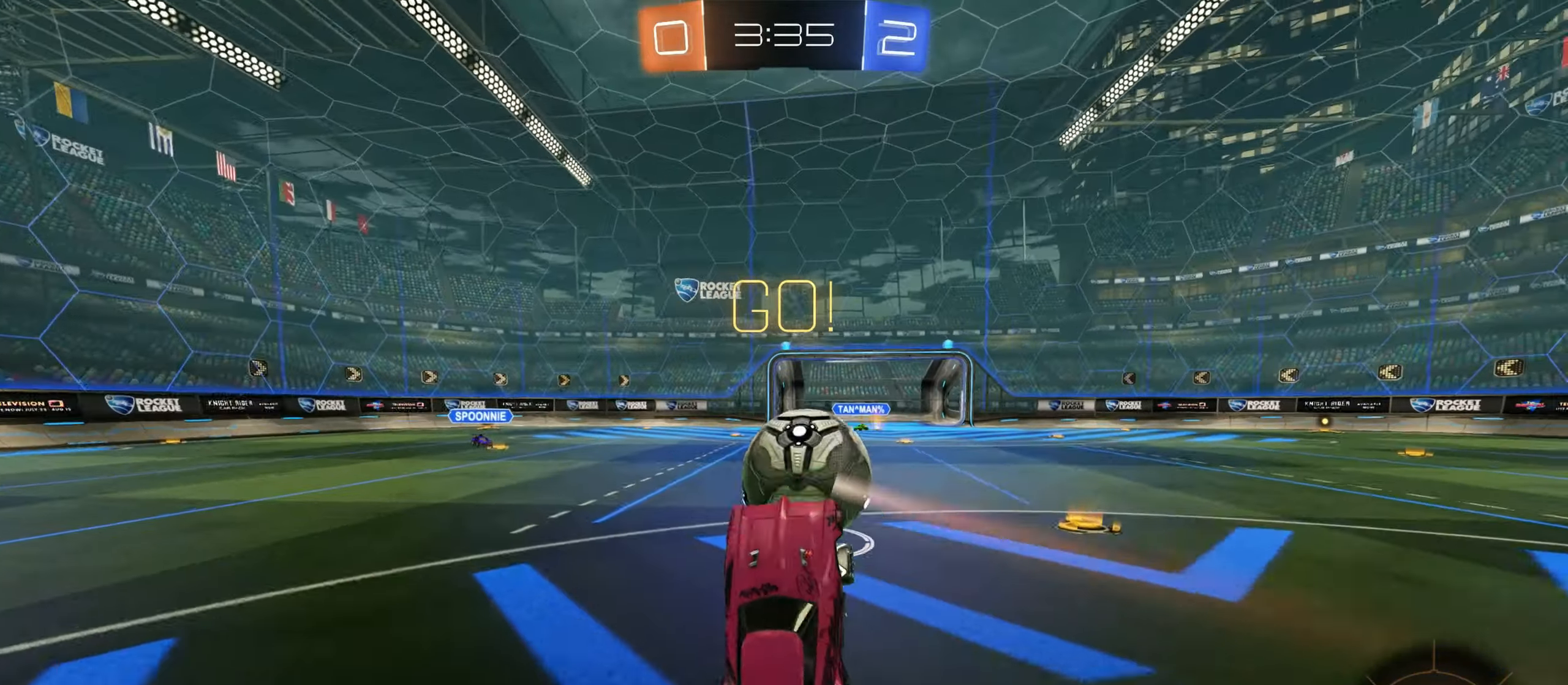
{"keys": ["a", "w"], "mouse": ["left"], "events": [[100, "mouse_left", "up"], [150, "a", "down"], [250, "w", "down"], [300, "mouse_left", "down"]]}
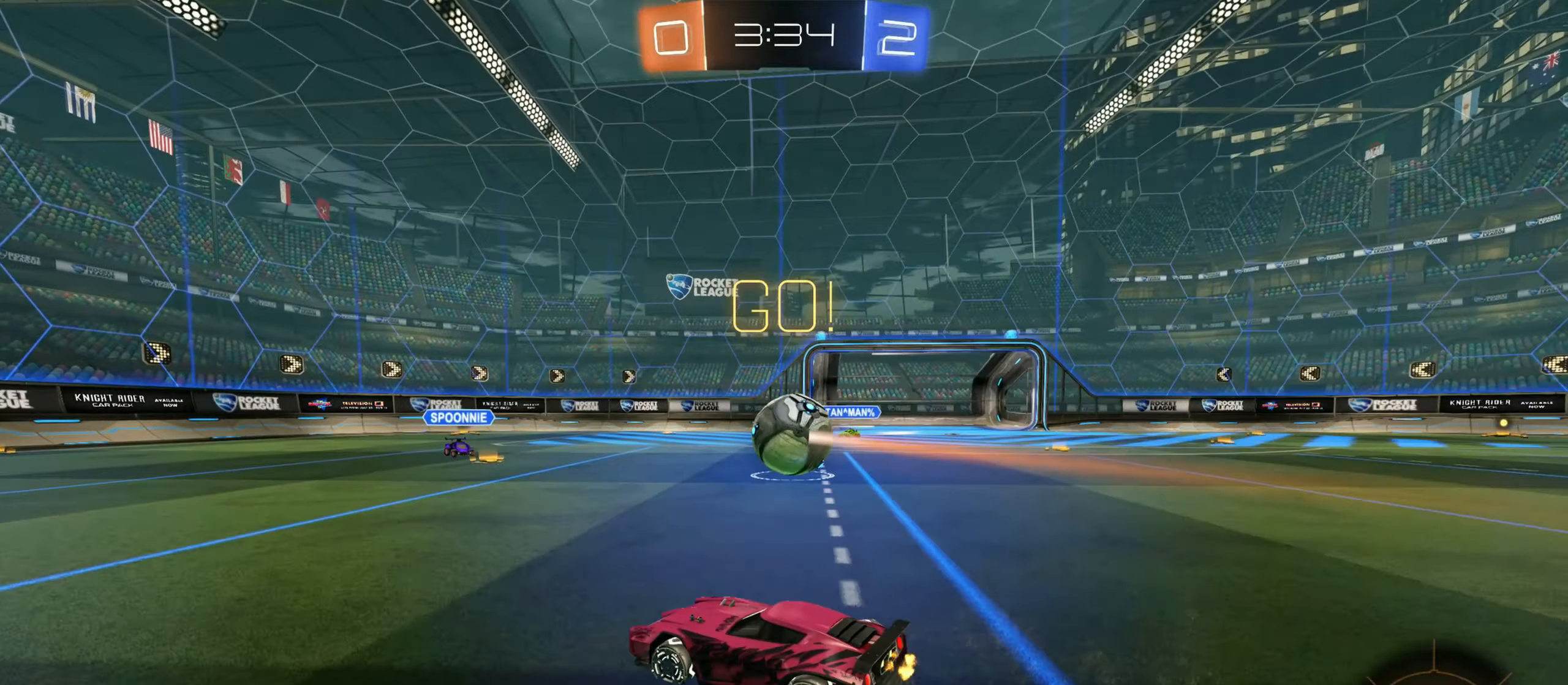
{"keys": ["w"], "mouse": ["left"], "events": [[167, "space", "down"], [217, "a", "up"], [267, "space", "up"]]}
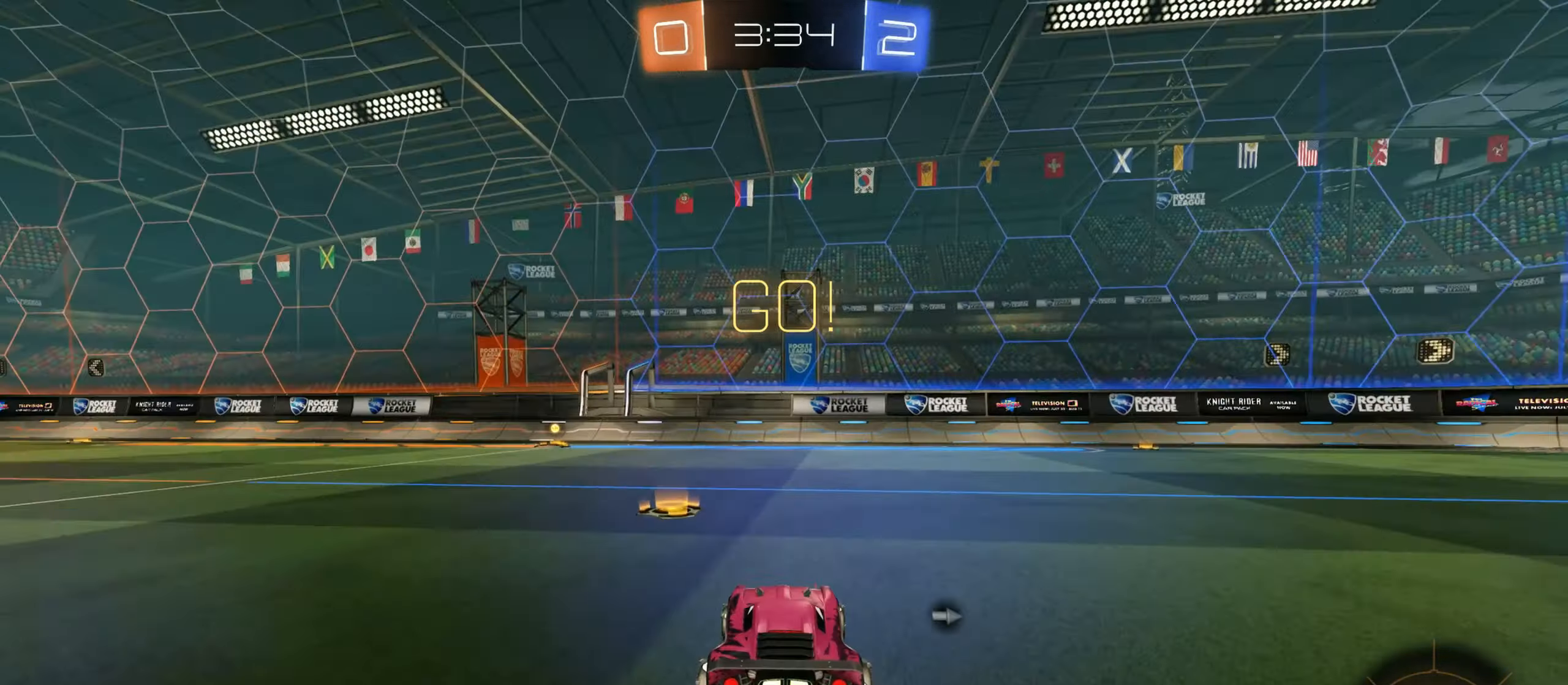
{"keys": ["w"], "mouse": ["left"], "events": [[50, "a", "down"], [350, "a", "up"]]}
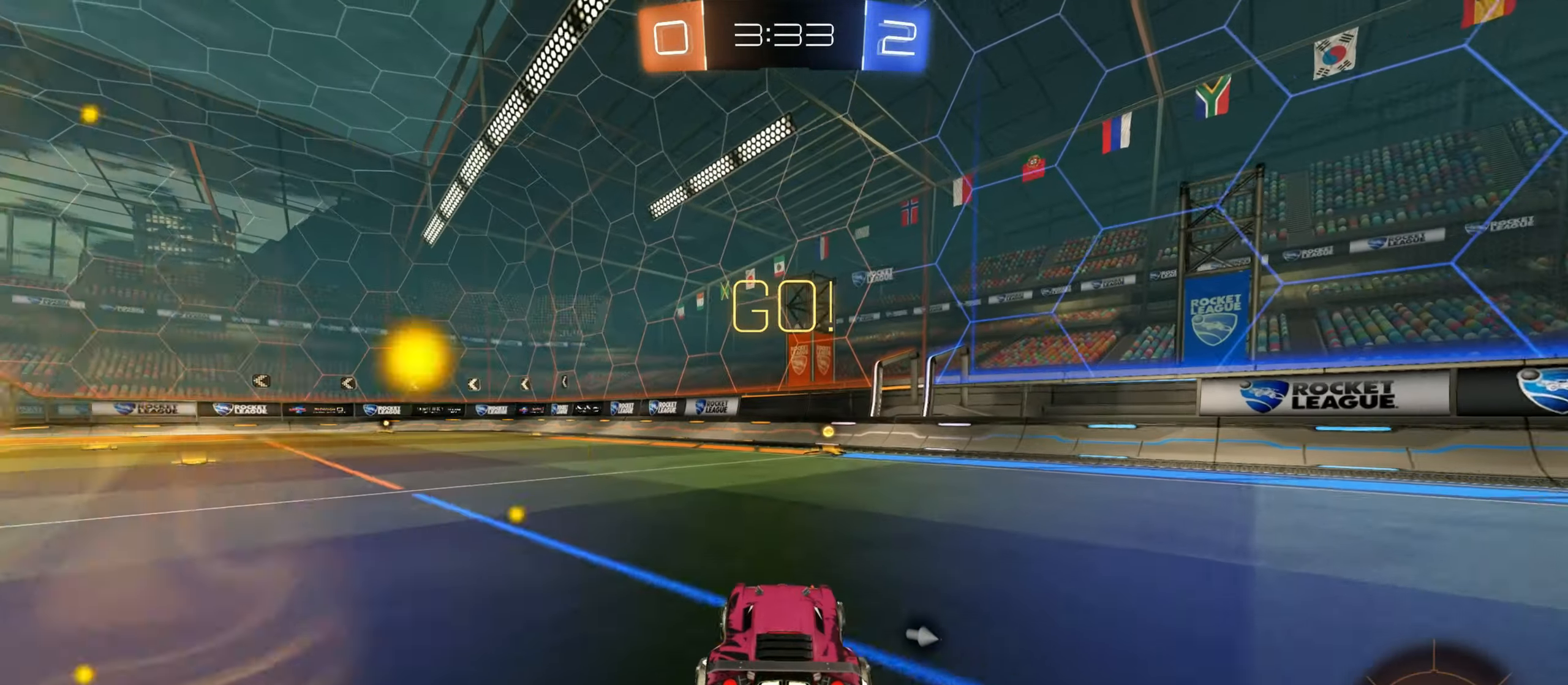
{"keys": ["space"], "mouse": [], "events": [[67, "mouse_right", "down"], [83, "d", "down"], [167, "d", "up"], [183, "mouse_right", "up"], [250, "mouse_right", "down"], [317, "mouse_left", "up"], [350, "mouse_right", "up"], [467, "space", "down"], [467, "w", "up"]]}
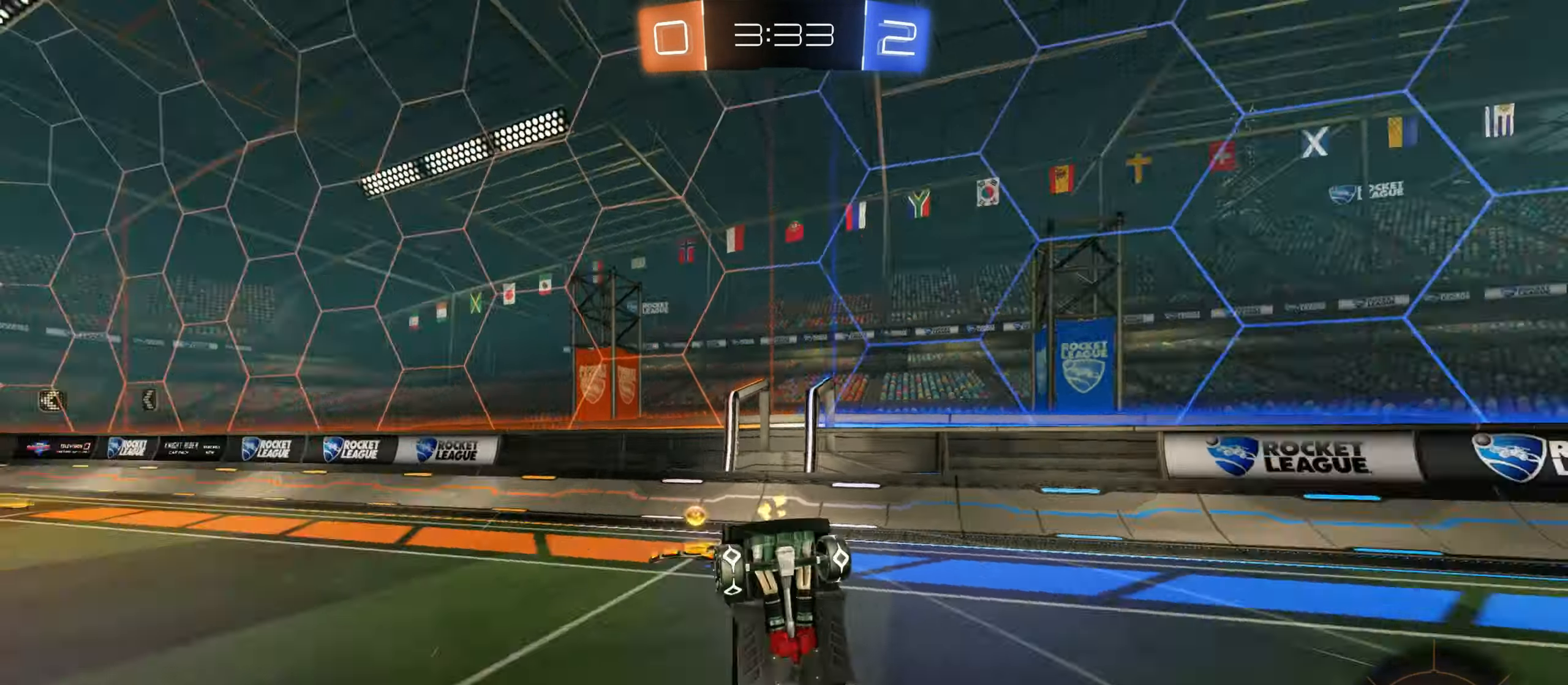
{"keys": ["a", "w"], "mouse": [], "events": [[33, "s", "down"], [67, "a", "down"], [83, "space", "up"], [117, "s", "up"], [250, "w", "down"]]}
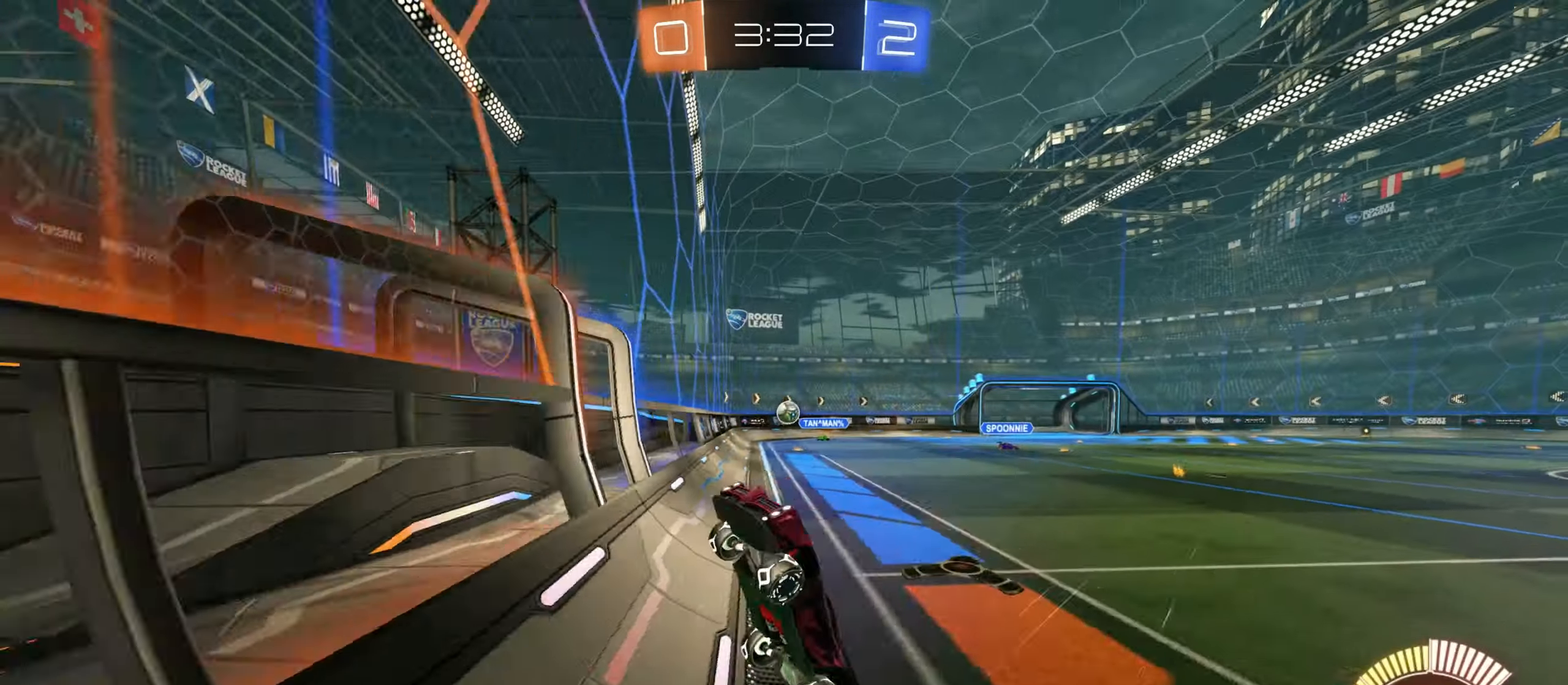
{"keys": ["a", "shift", "w"], "mouse": [], "events": [[200, "shift", "down"]]}